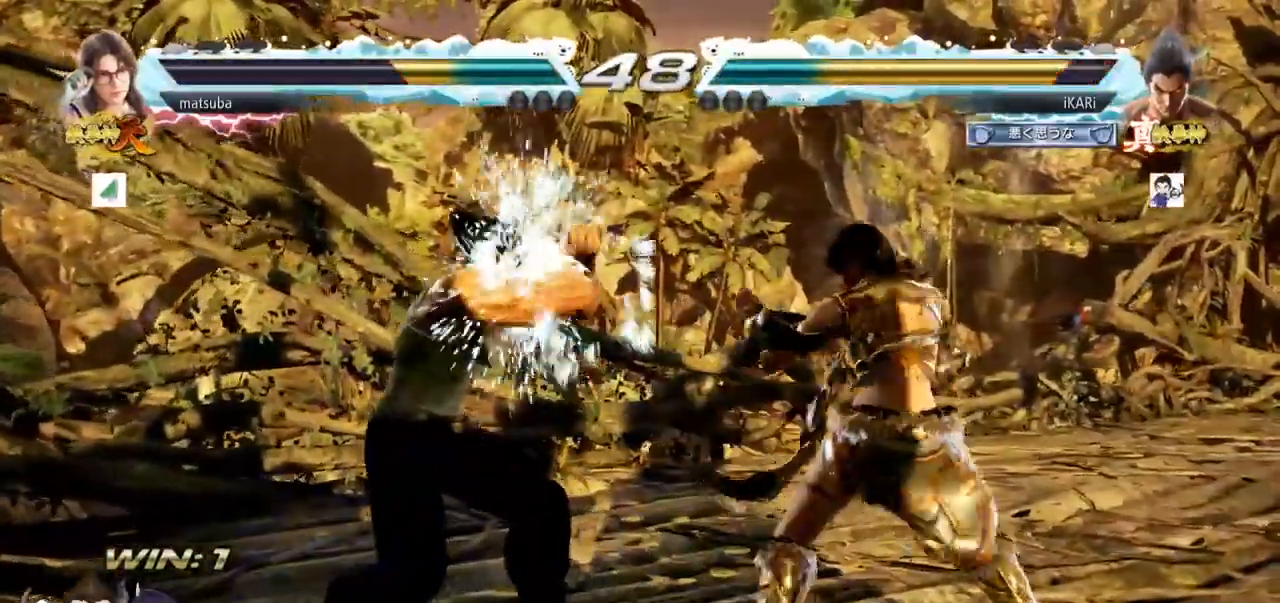
Gameplay with a controller (arcade stick); each line is a JSON object with the inputs held at the frame after it. "events" lists button and stick changes between this image and that frame as [ms after this image, input, new state], when the widget could be followed in between. Not read: L3 R3 SQUARE TRIANGLE.
{"buttons": [], "left_stick": "left", "events": []}
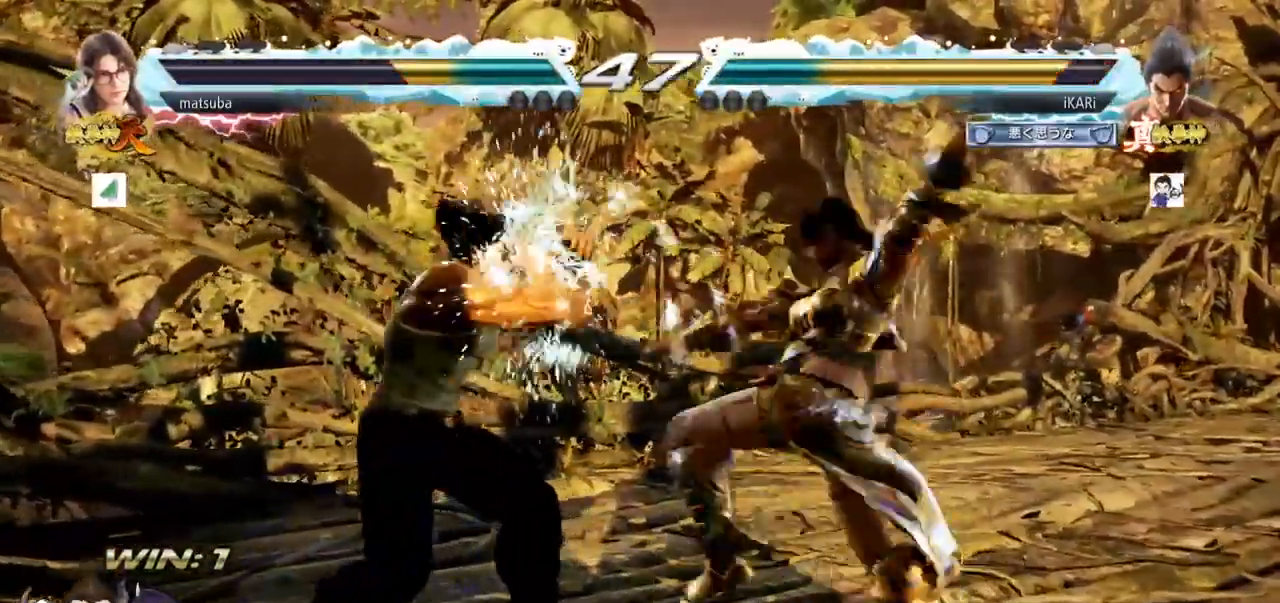
{"buttons": [], "left_stick": "left", "events": []}
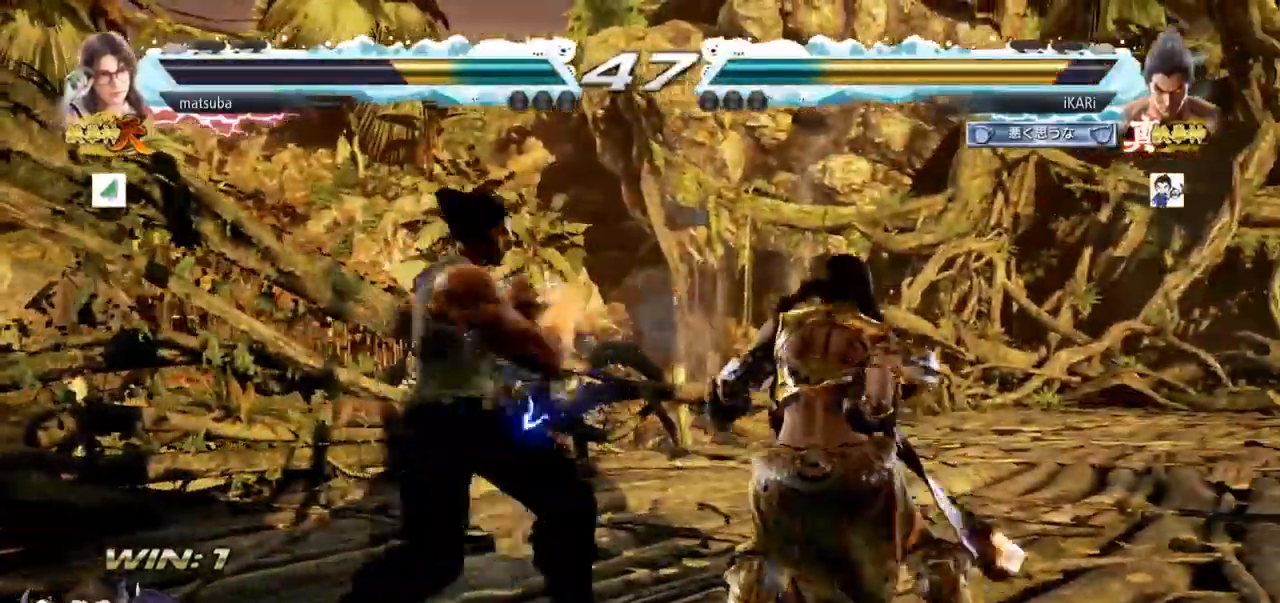
{"buttons": [], "left_stick": "left", "events": []}
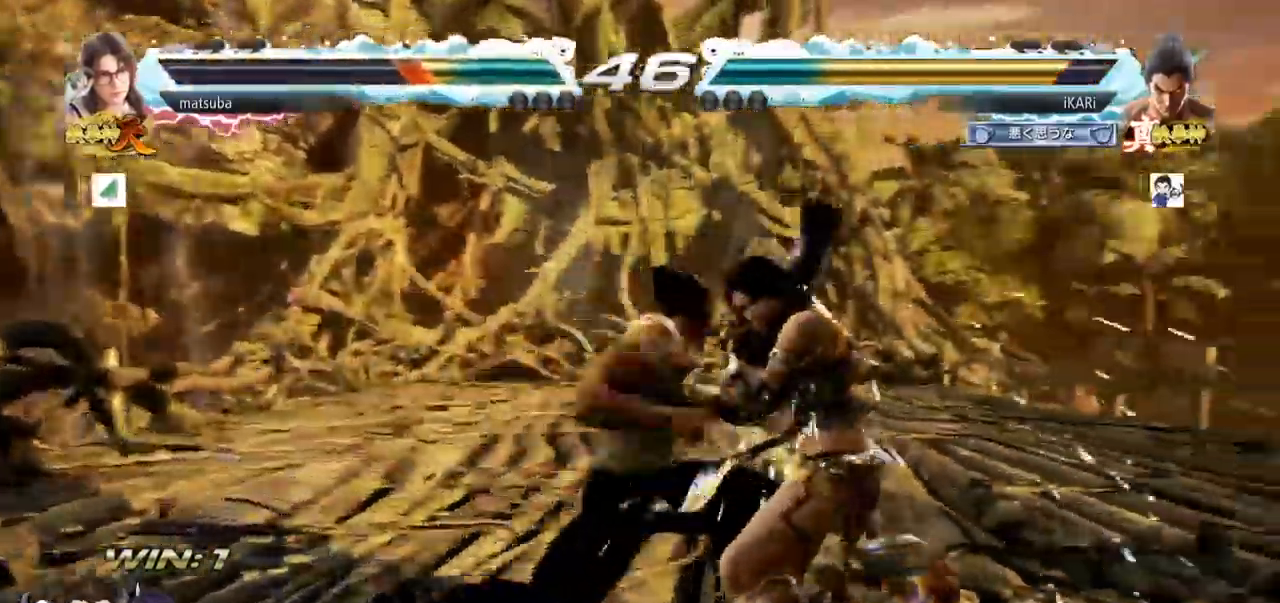
{"buttons": [], "left_stick": "center", "events": [[183, "left_stick", "center"]]}
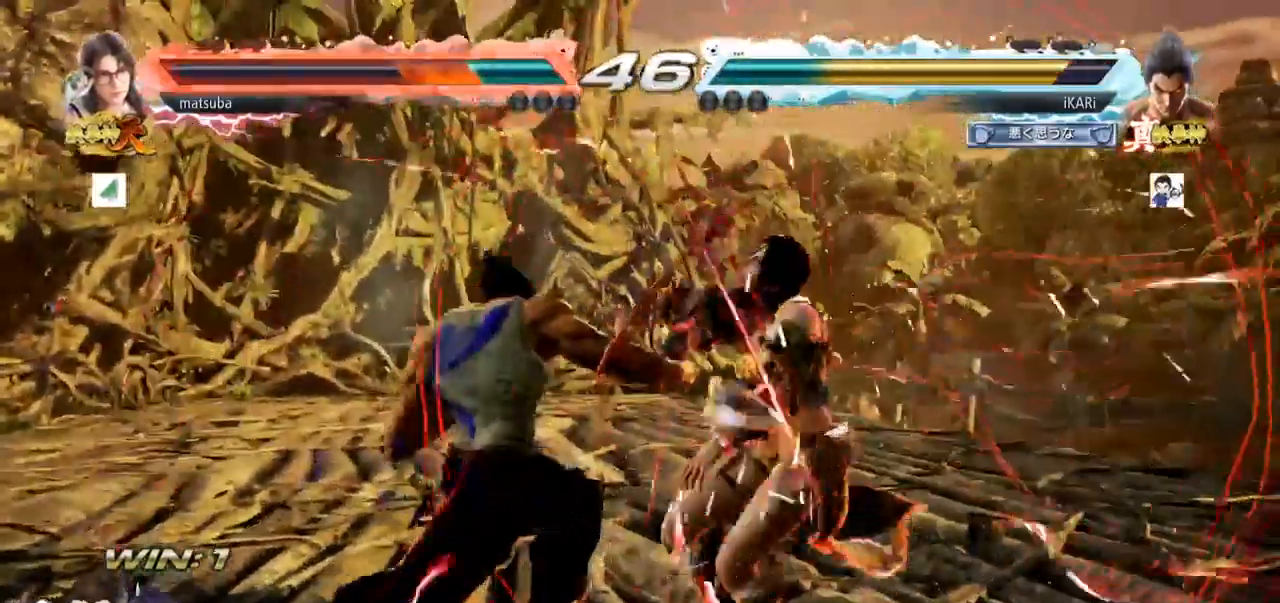
{"buttons": [], "left_stick": "center", "events": [[117, "CROSS", "down"], [184, "CROSS", "up"], [434, "CIRCLE", "down"], [484, "CIRCLE", "up"]]}
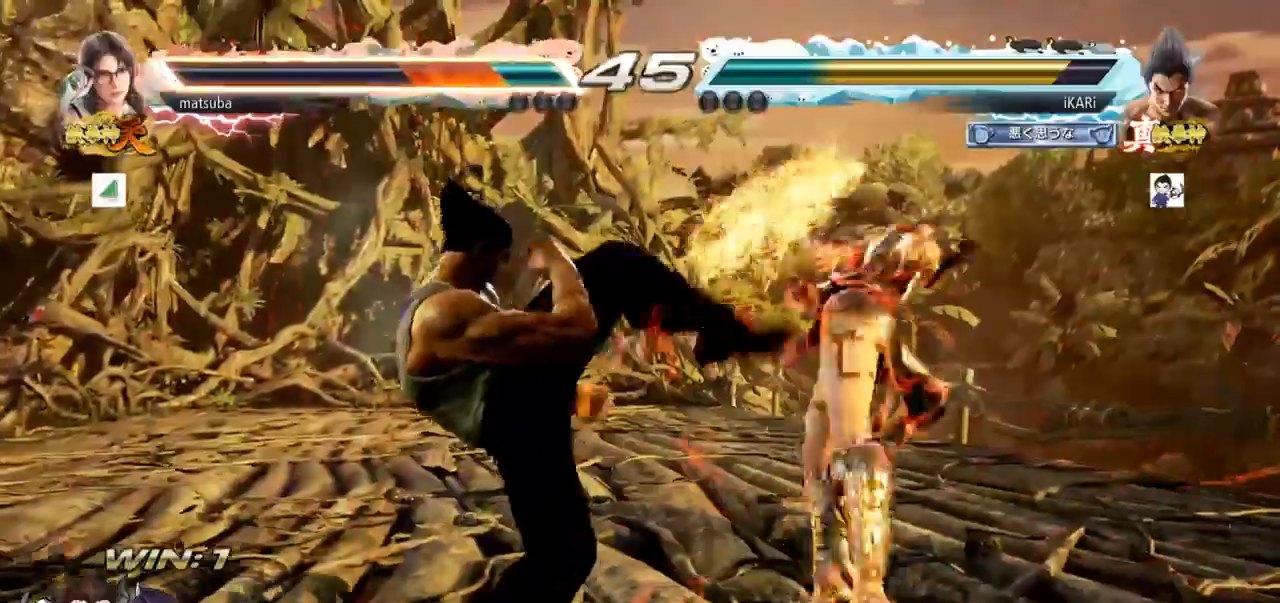
{"buttons": [], "left_stick": "right", "events": [[50, "CIRCLE", "down"], [134, "CIRCLE", "up"], [484, "left_stick", "right"]]}
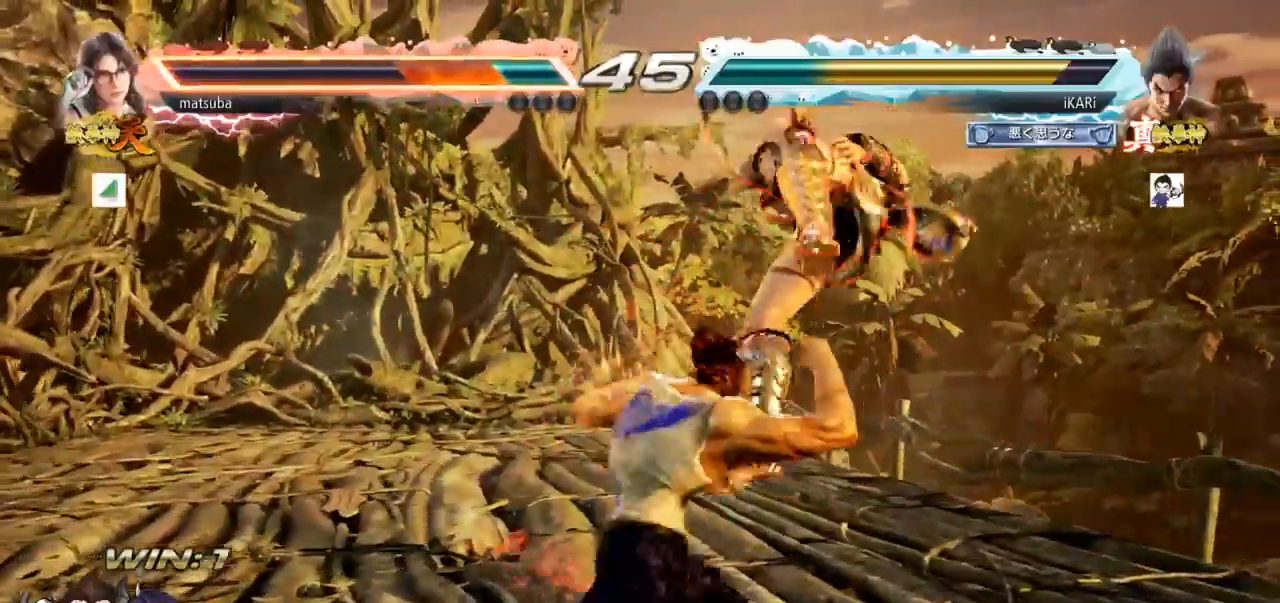
{"buttons": [], "left_stick": "left", "events": [[166, "left_stick", "center"], [216, "left_stick", "left"]]}
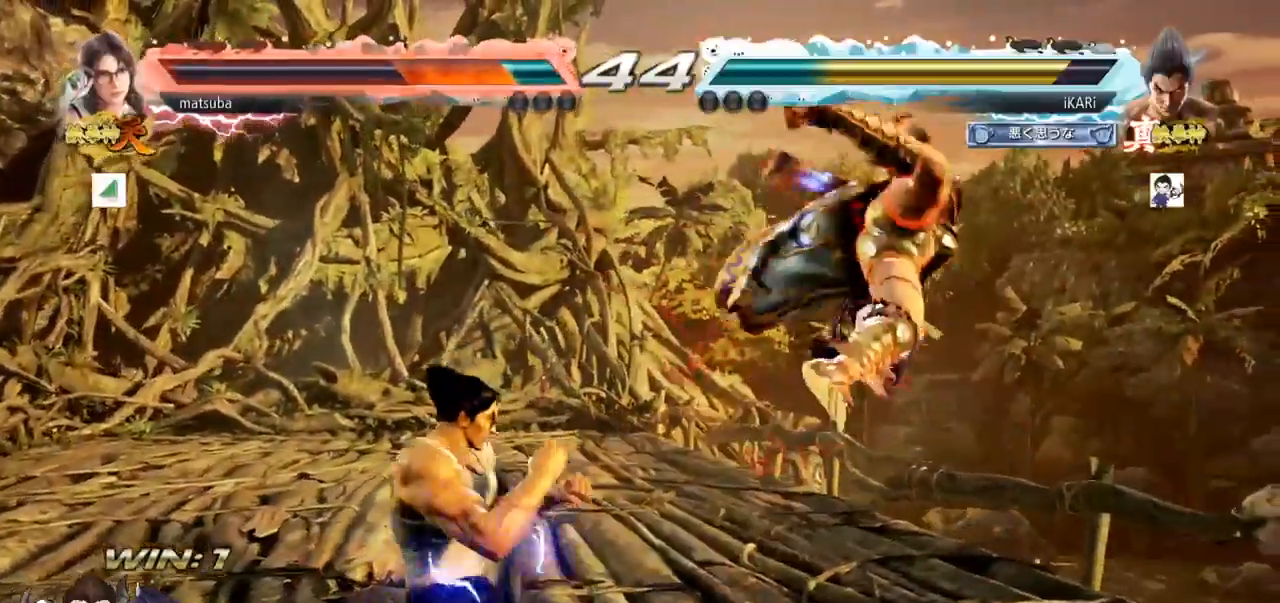
{"buttons": [], "left_stick": "left", "events": []}
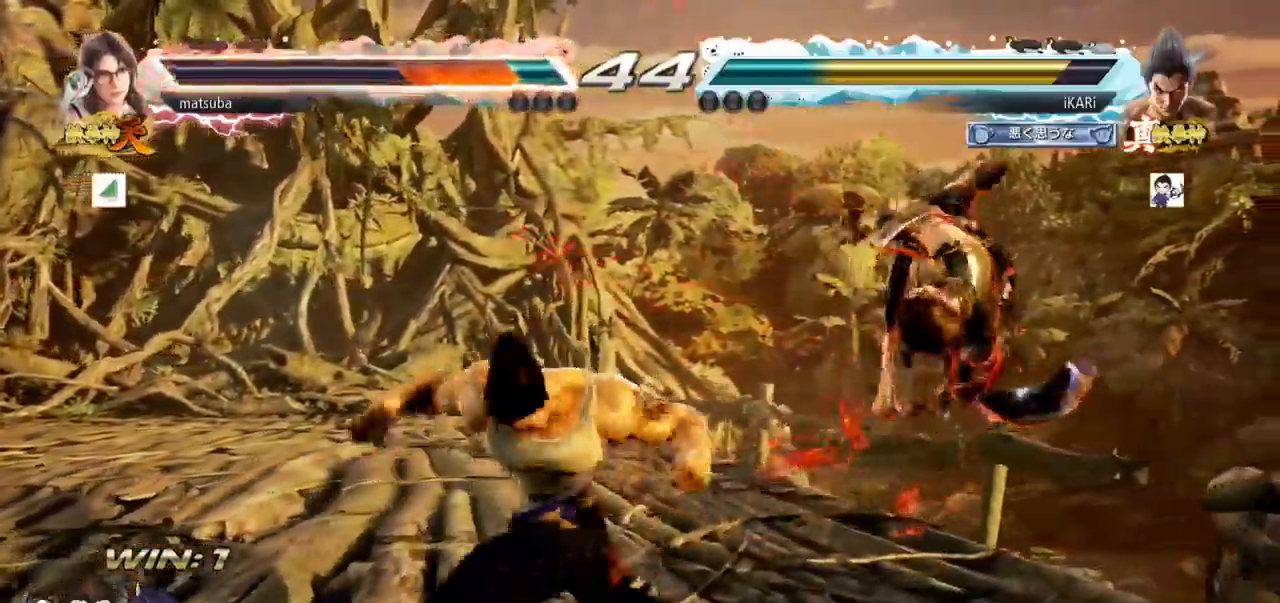
{"buttons": [], "left_stick": "center", "events": [[200, "left_stick", "center"]]}
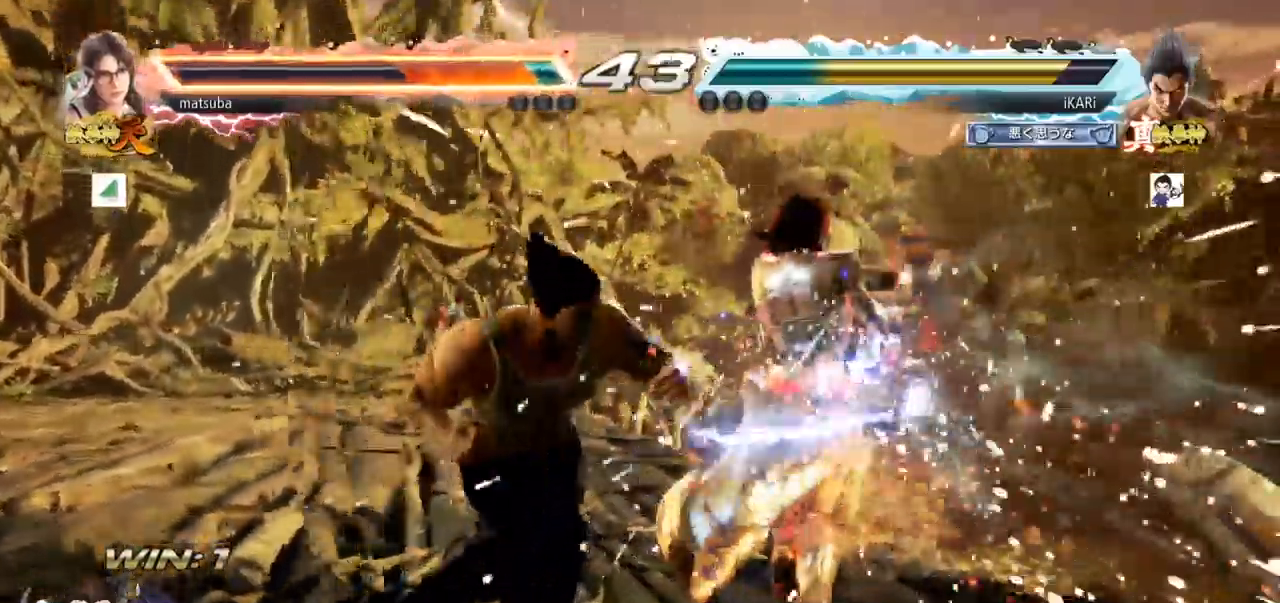
{"buttons": [], "left_stick": "down-right"}